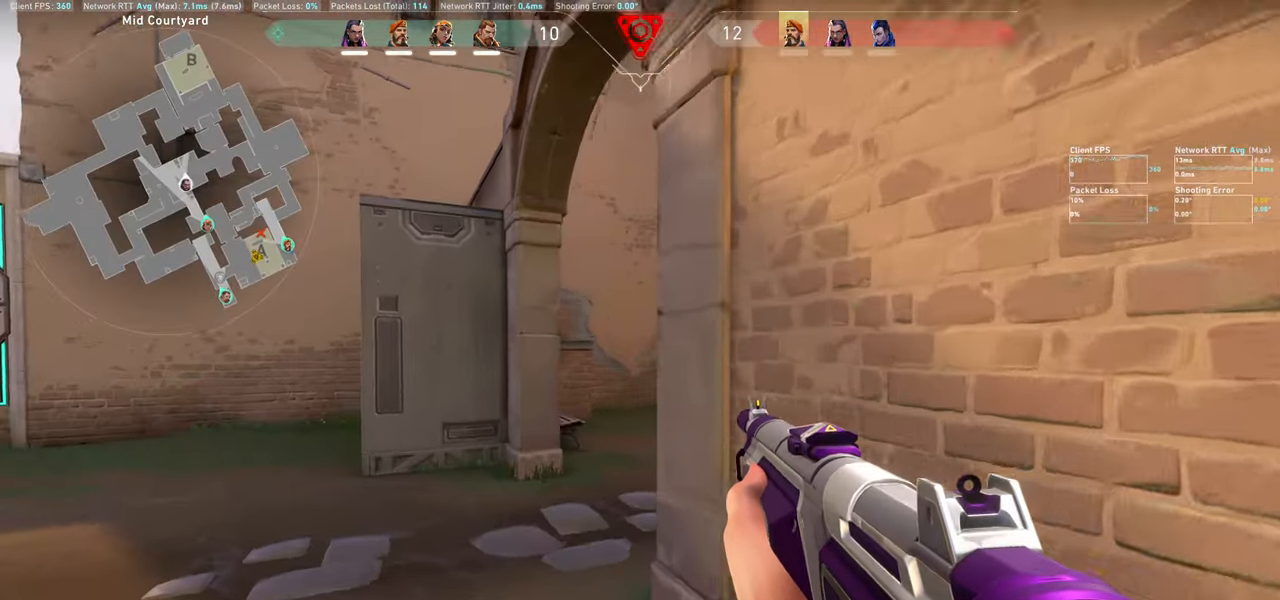
Gameplay with keyboard and mouse; each line is a JSON object with the keys and mouse buttons held at the frame after it. "events" lists presses ("down") and releases ("up") of "a", "ctrl", "d", "e", "q", "s", "shift", "space", "w", "mouse_left", "mouse_wheel" and "mouse_right" between this image and that frame as [ms after this image, input, new state], when the widget could be followed in between. "mouse_left", "mouse_wheel", "mouse_right" = the "left", "wheel", "right" buttons of the "mouse" list. No other keys are recorded. "wheel" means that the mouse wheel is clicked or scrolled. Not read: mouse_move.
{"keys": ["a", "w"], "mouse": [], "events": []}
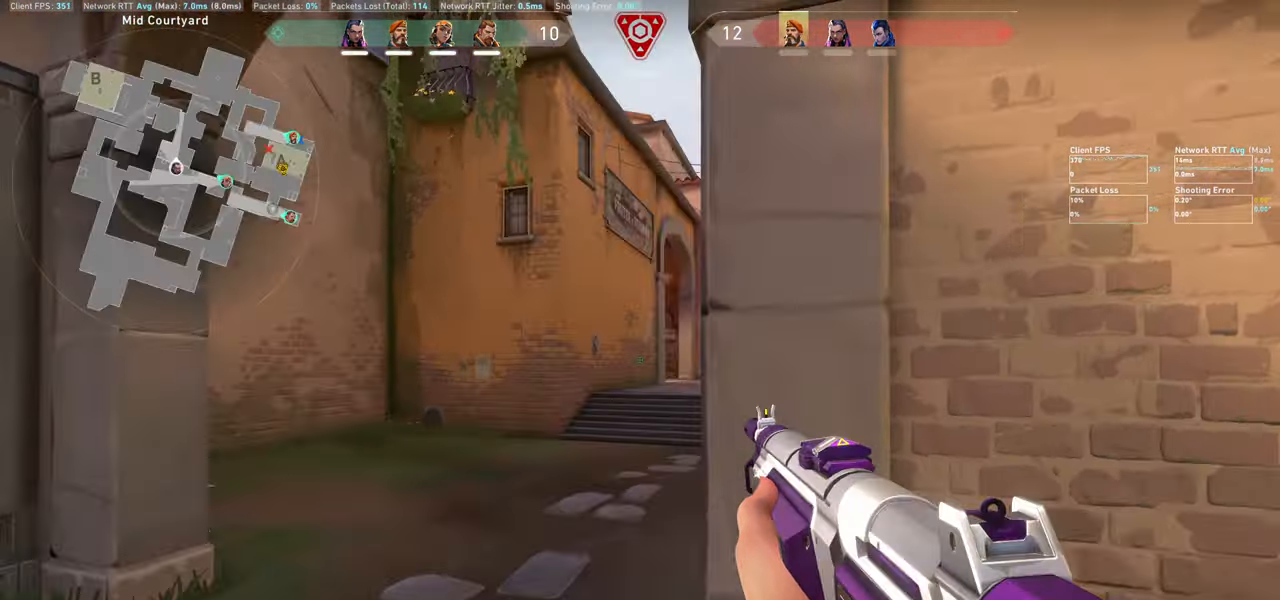
{"keys": ["w"], "mouse": [], "events": [[17, "w", "up"], [84, "w", "down"], [450, "a", "up"]]}
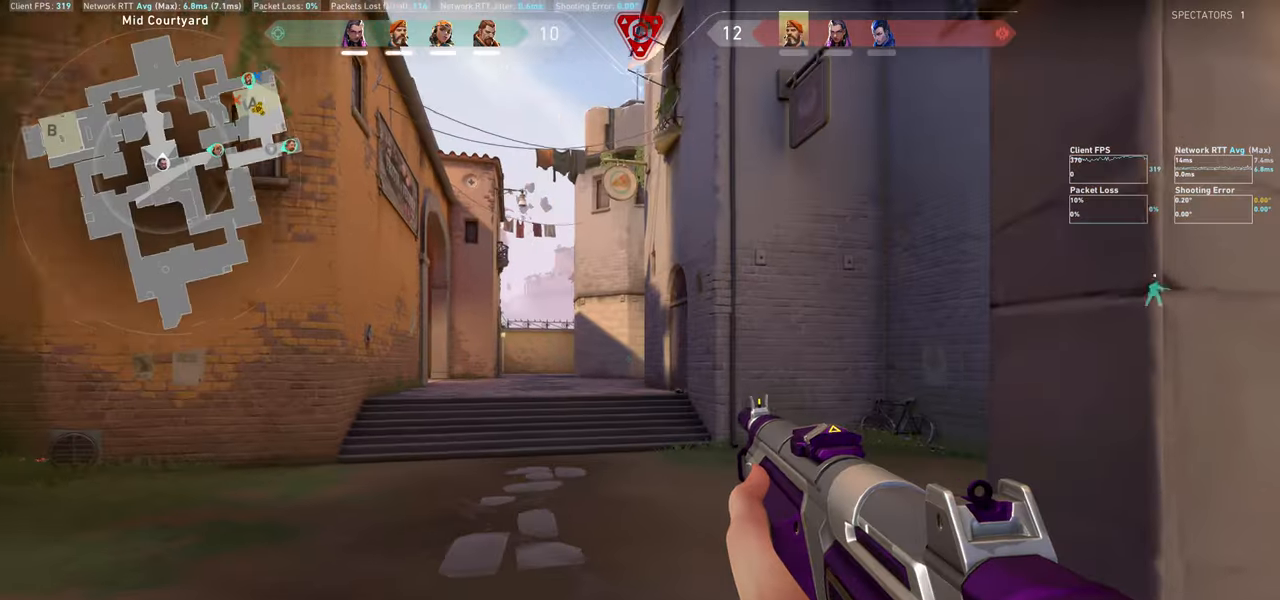
{"keys": ["a", "w"], "mouse": [], "events": [[134, "a", "down"]]}
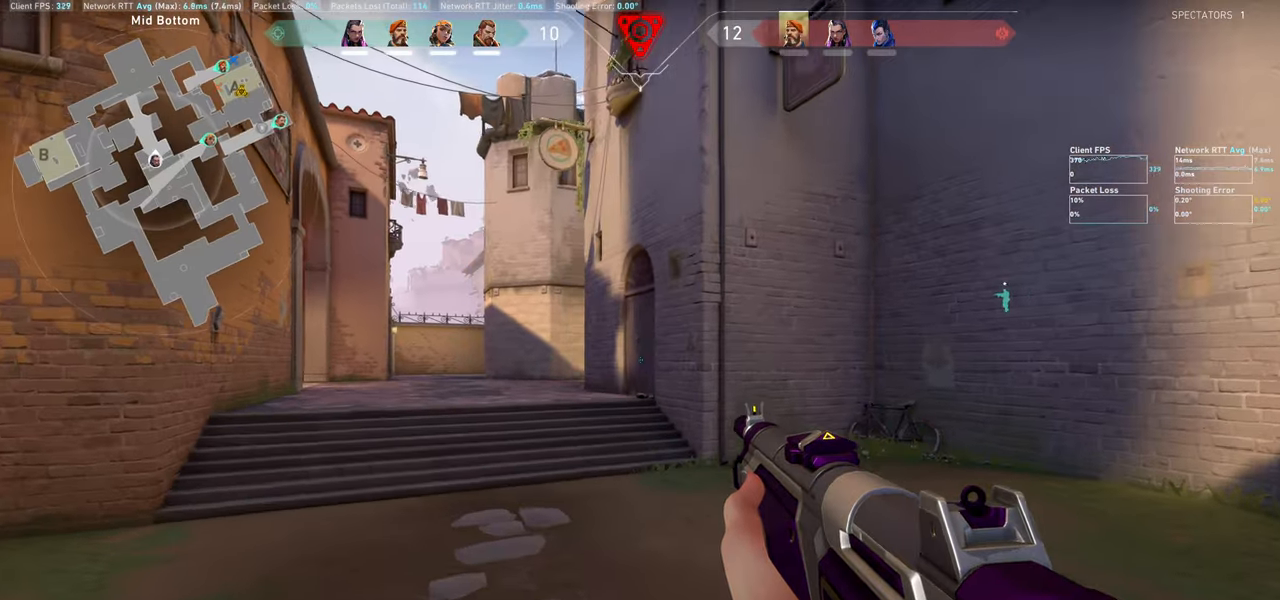
{"keys": ["w"], "mouse": [], "events": [[167, "a", "up"]]}
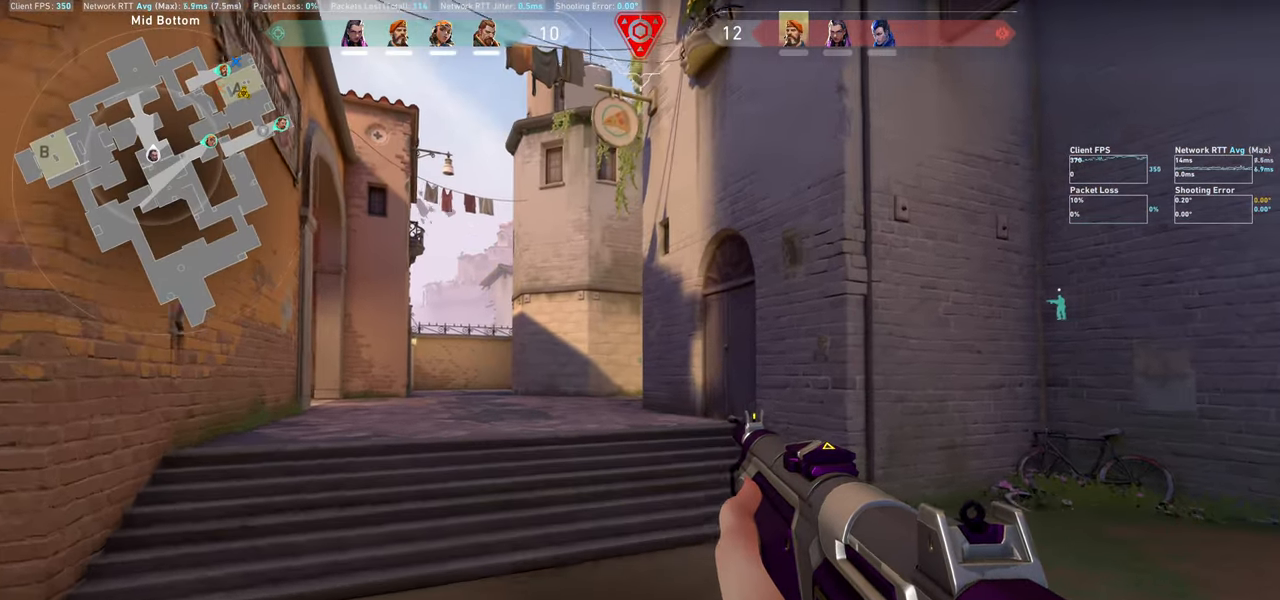
{"keys": ["a", "w"], "mouse": [], "events": [[50, "a", "down"]]}
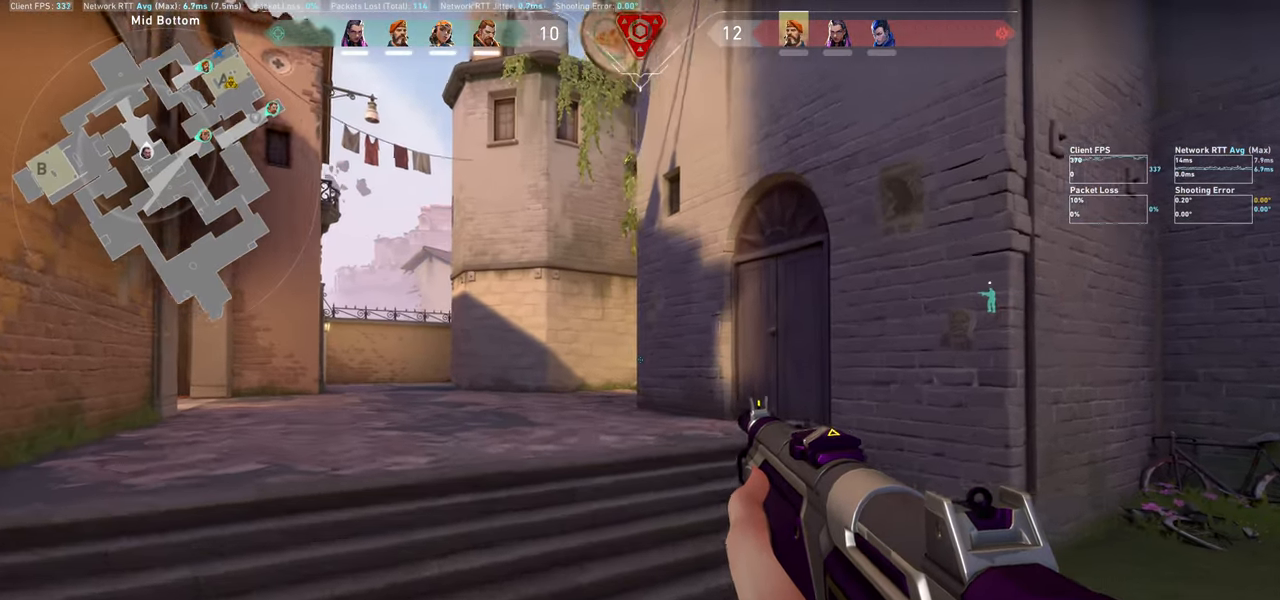
{"keys": ["a"], "mouse": [], "events": [[367, "w", "up"]]}
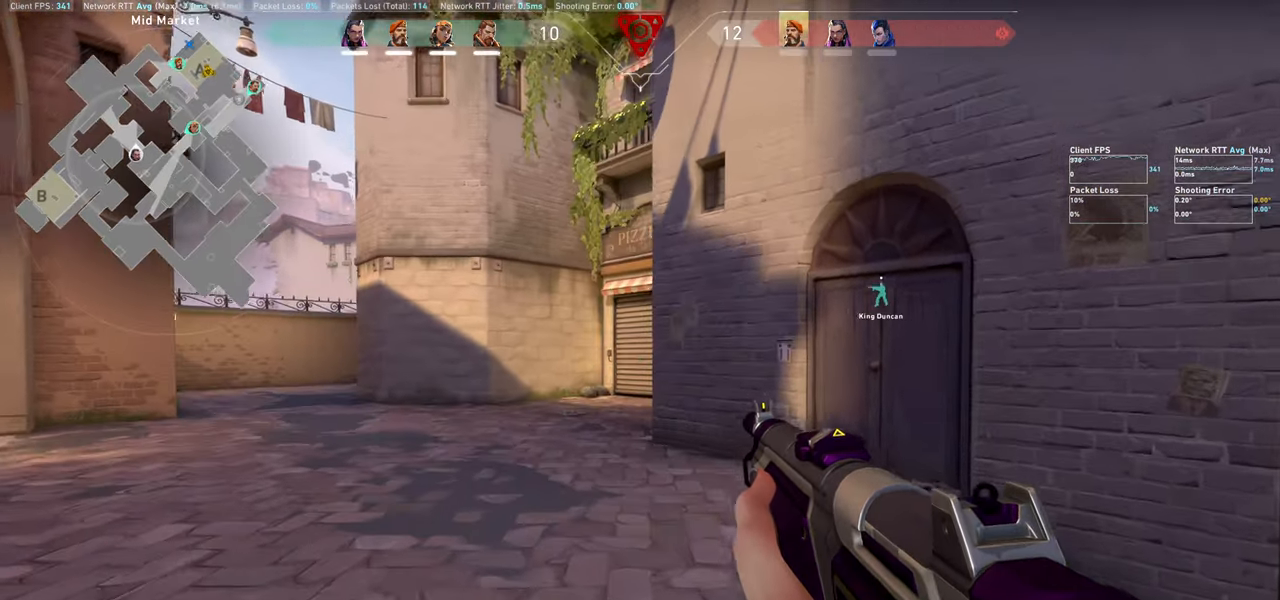
{"keys": ["a"], "mouse": [], "events": []}
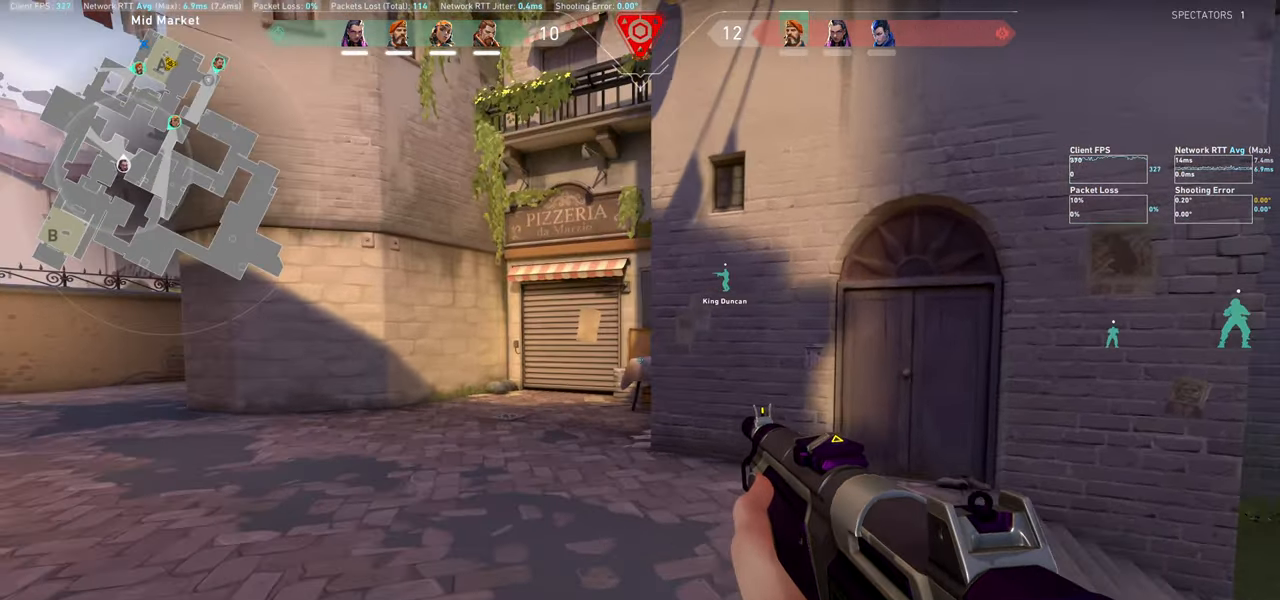
{"keys": ["d"], "mouse": [], "events": [[100, "w", "down"], [284, "a", "up"], [434, "d", "down"], [467, "w", "up"]]}
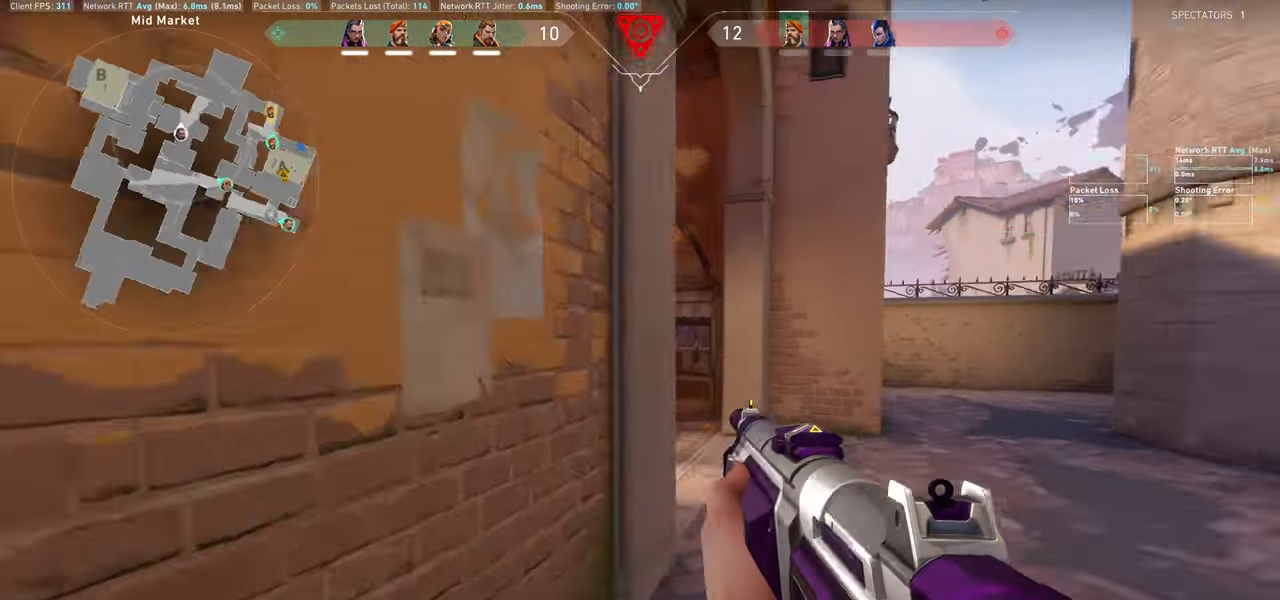
{"keys": ["d", "shift"], "mouse": [], "events": [[250, "shift", "down"]]}
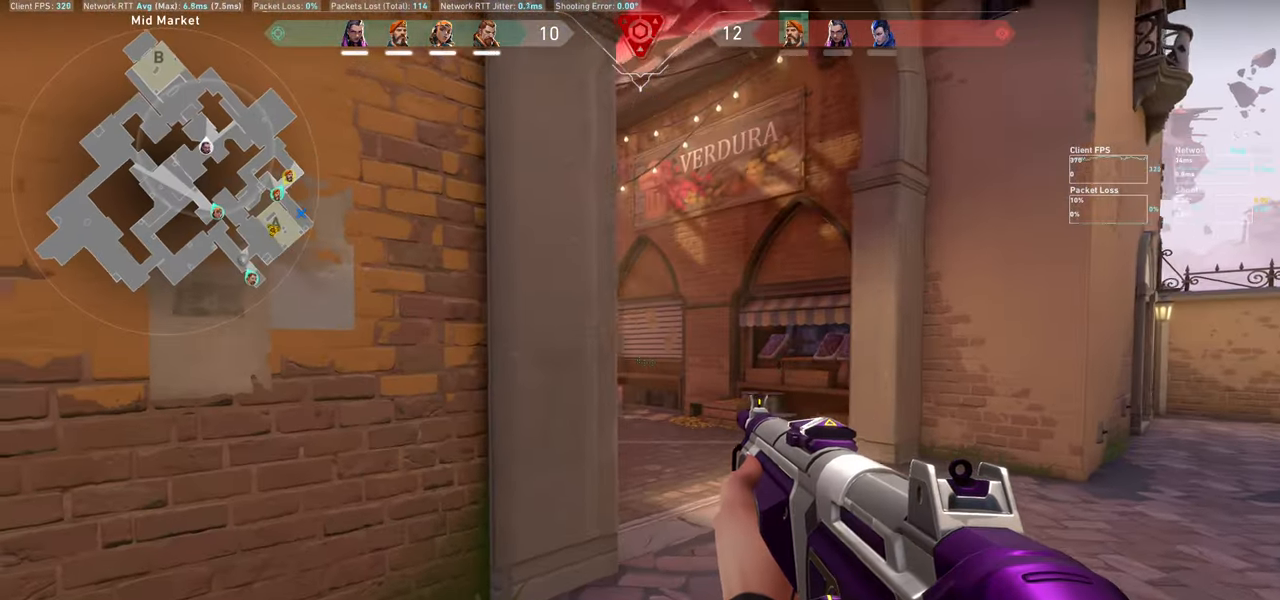
{"keys": ["d", "shift"], "mouse": [], "events": [[67, "w", "down"], [284, "w", "up"]]}
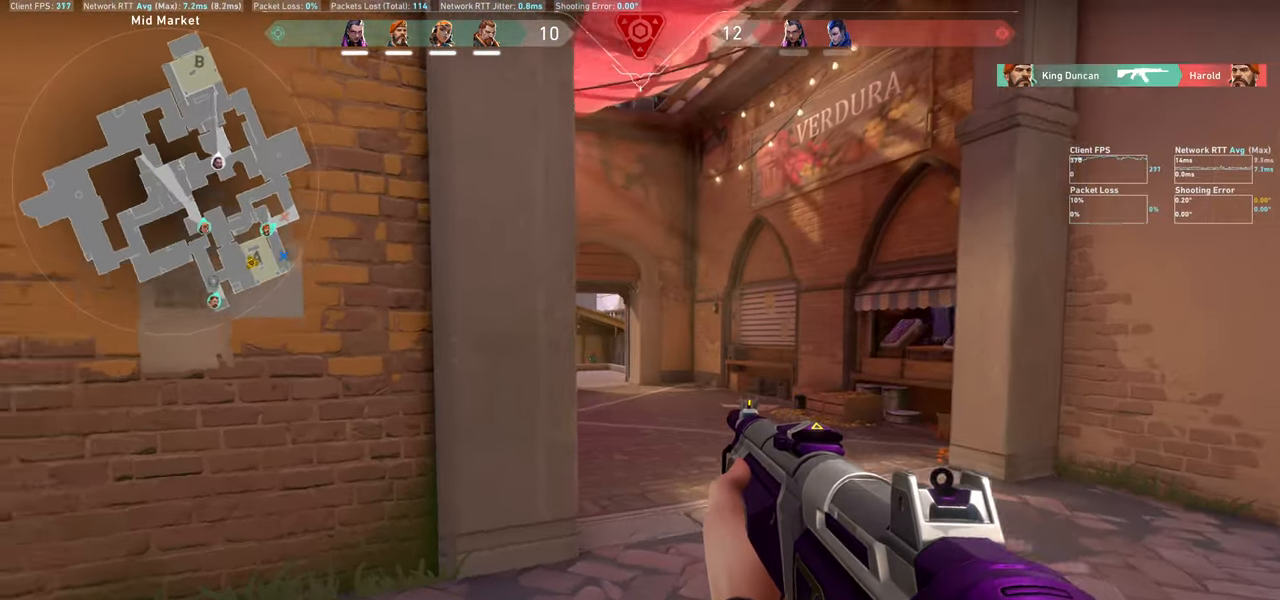
{"keys": ["d", "shift"], "mouse": [], "events": []}
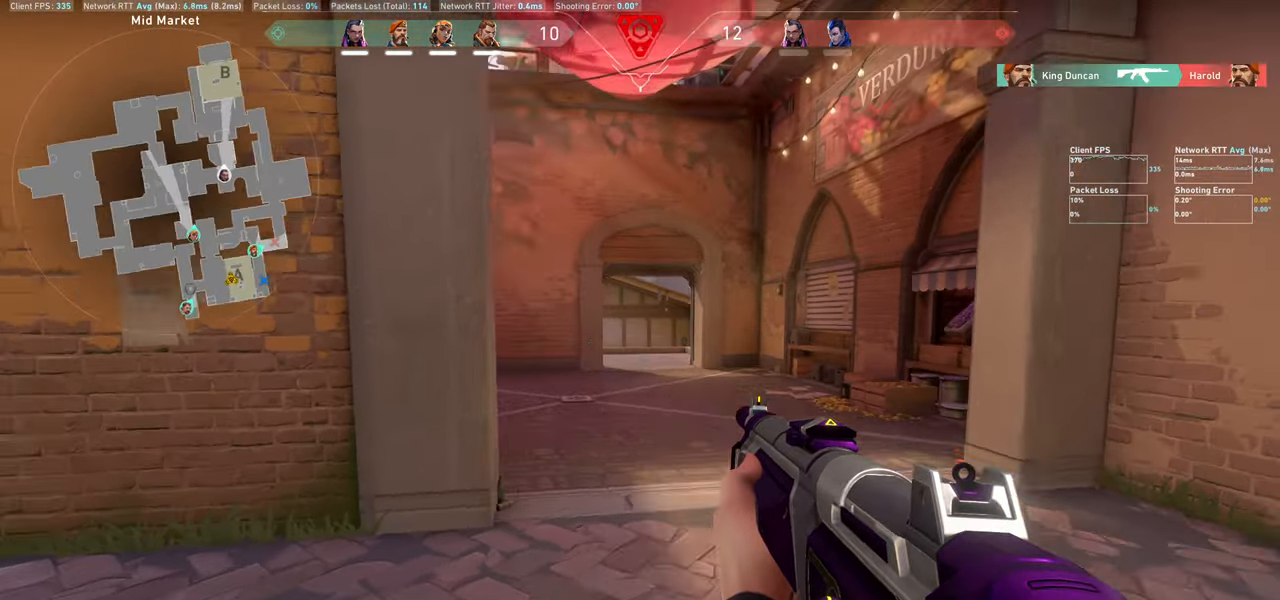
{"keys": ["w"], "mouse": [], "events": [[67, "w", "down"], [167, "shift", "up"], [400, "d", "up"]]}
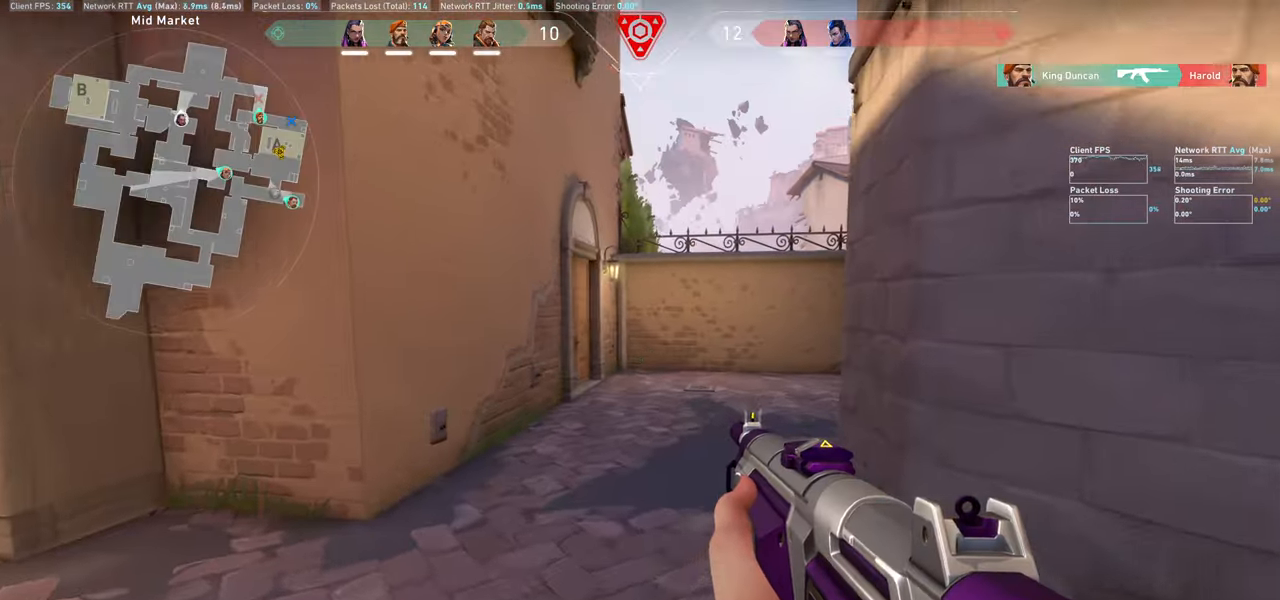
{"keys": ["w"], "mouse": [], "events": []}
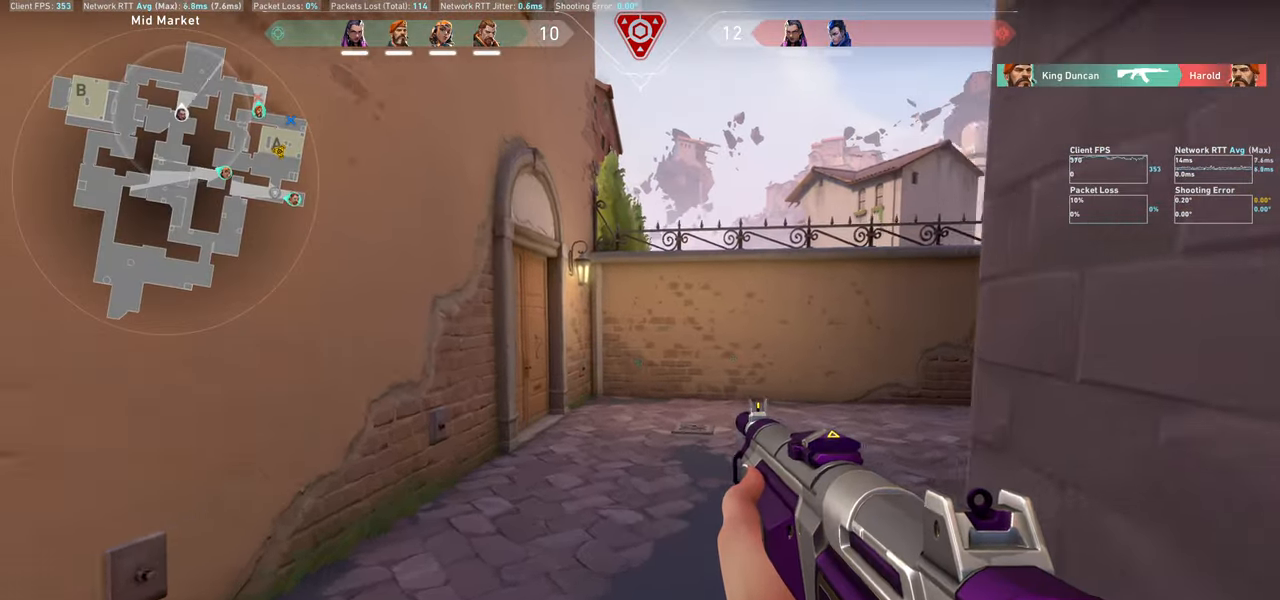
{"keys": ["a", "shift", "w"], "mouse": [], "events": [[217, "a", "down"], [417, "shift", "down"]]}
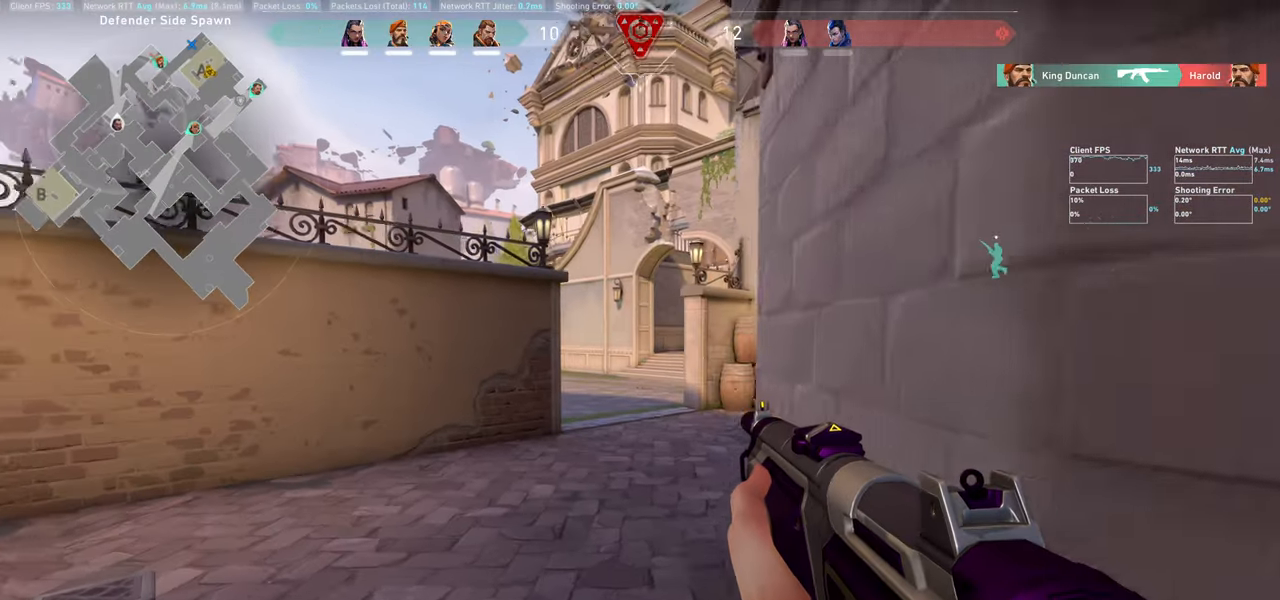
{"keys": ["w"], "mouse": [], "events": [[17, "a", "up"], [134, "shift", "up"]]}
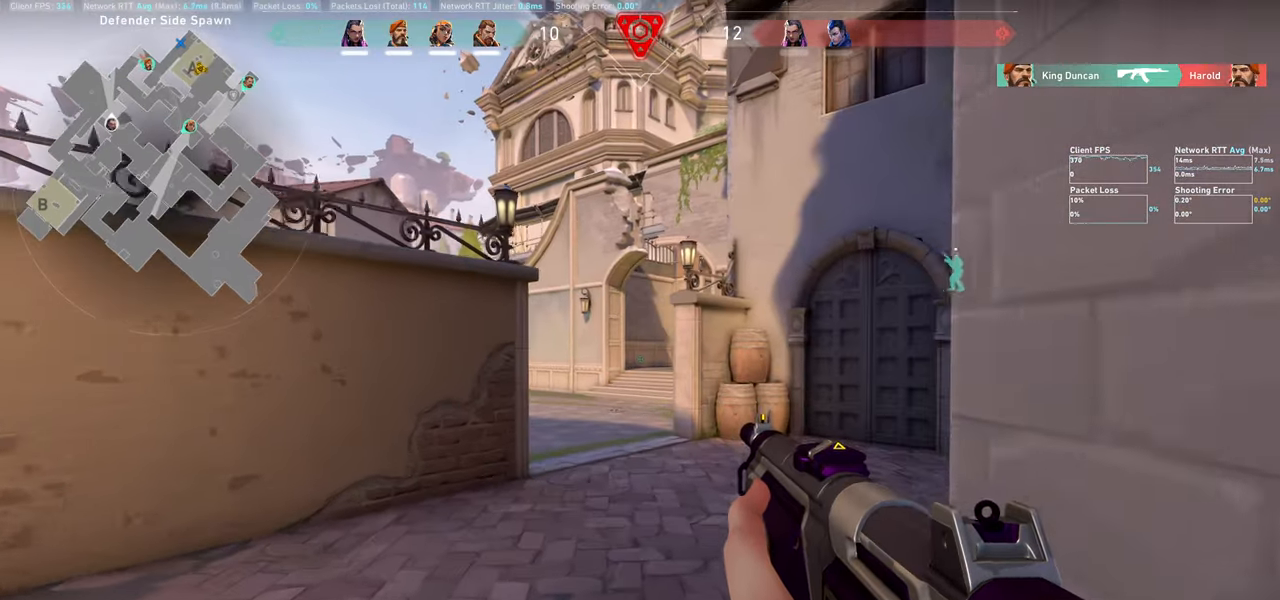
{"keys": ["d", "w"], "mouse": [], "events": [[484, "d", "down"]]}
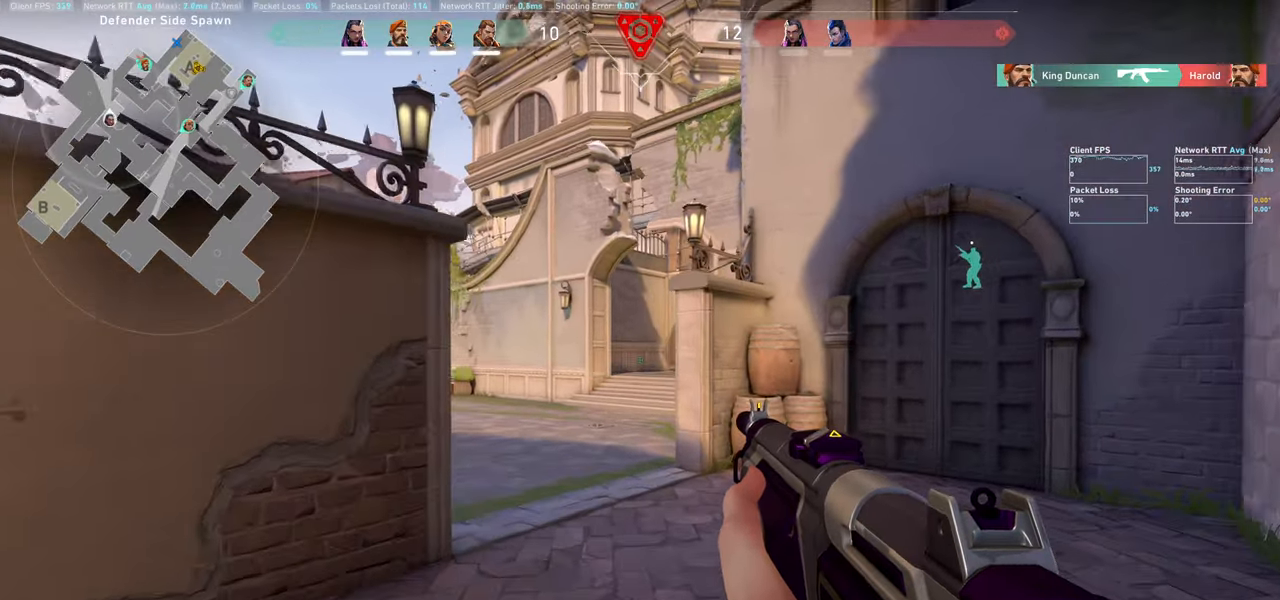
{"keys": ["shift", "w"], "mouse": [], "events": [[384, "shift", "down"], [434, "d", "up"]]}
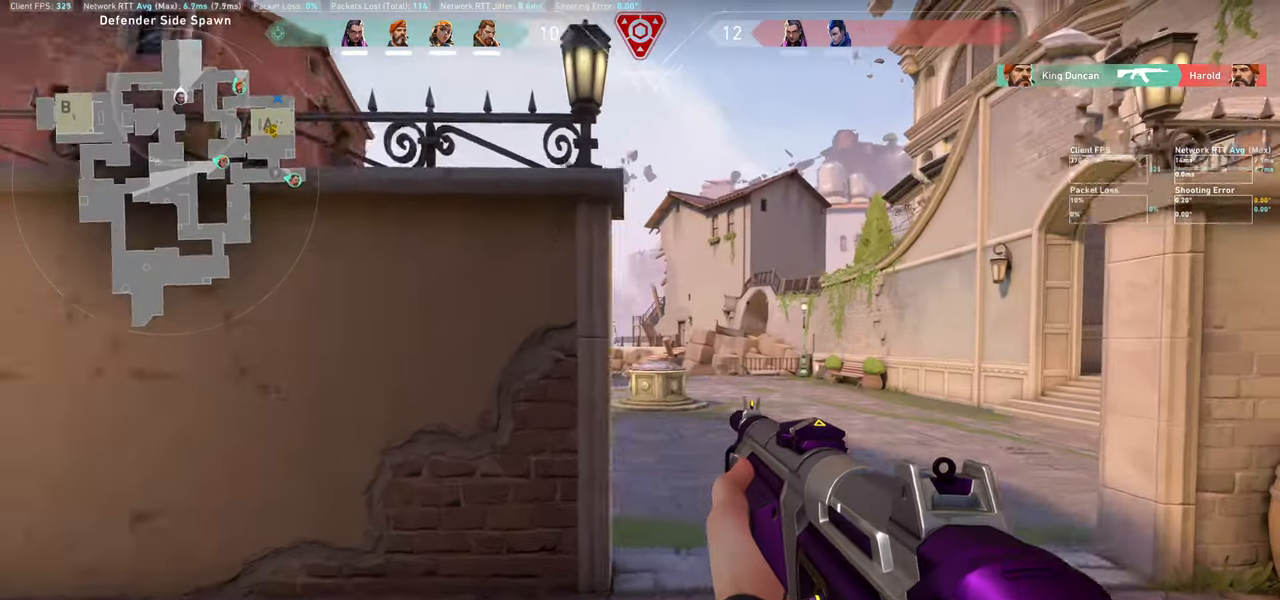
{"keys": ["d", "w"], "mouse": [], "events": [[234, "shift", "up"], [267, "d", "down"]]}
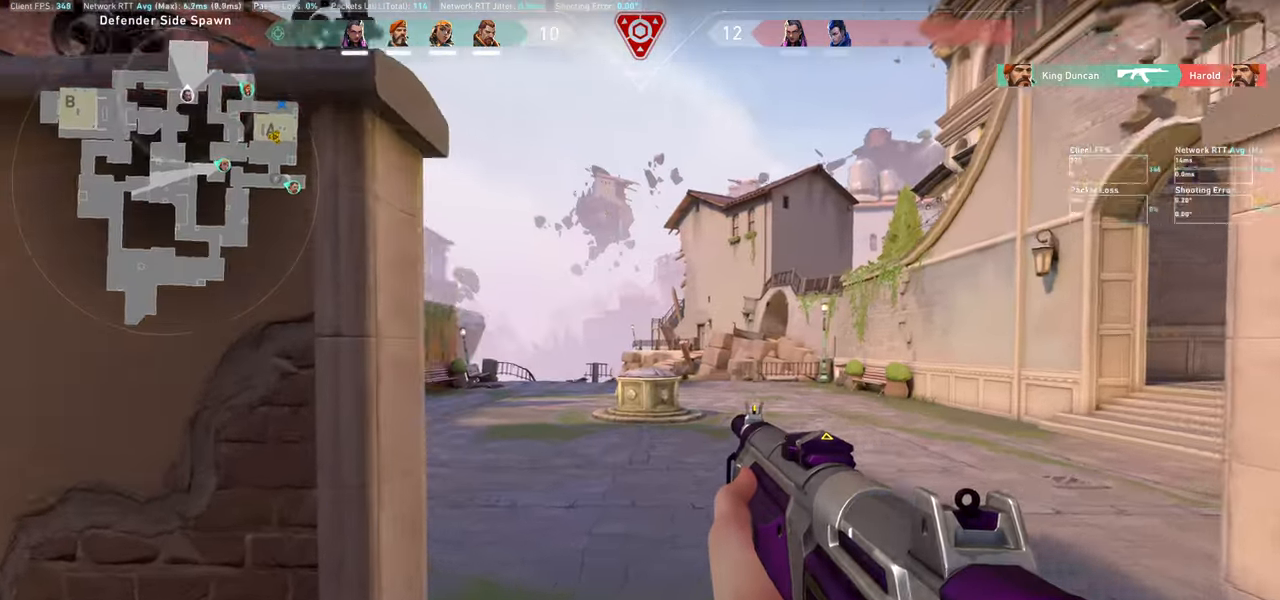
{"keys": ["d", "shift"], "mouse": [], "events": [[267, "shift", "down"], [300, "w", "up"]]}
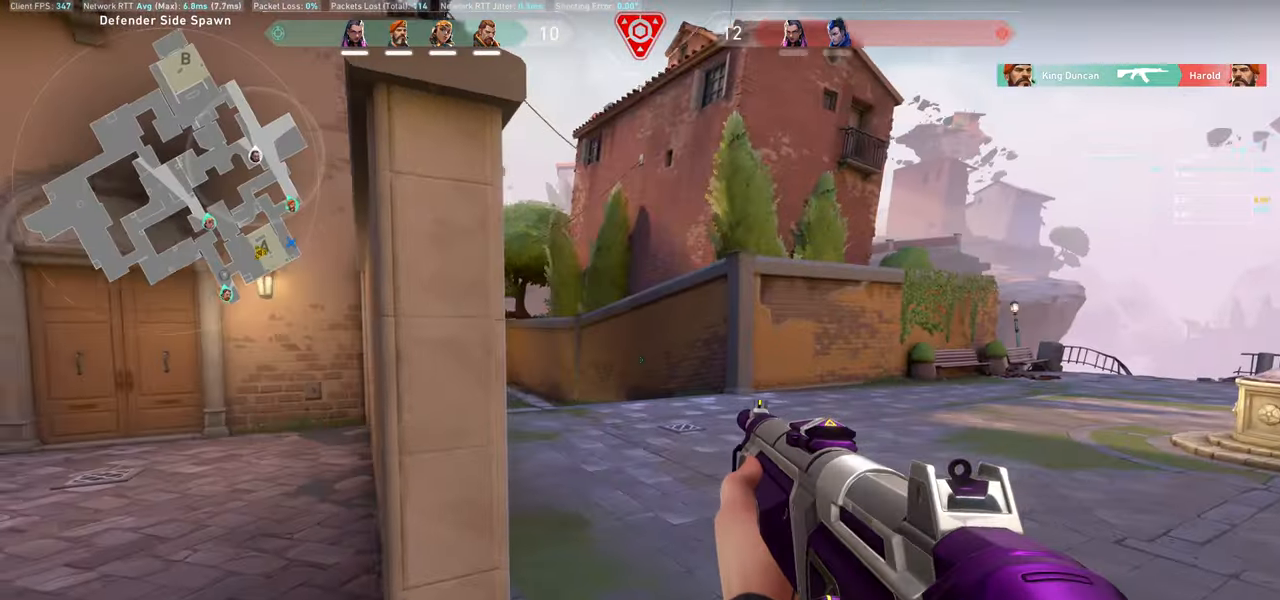
{"keys": ["shift", "w"], "mouse": [], "events": [[284, "w", "down"], [467, "d", "up"]]}
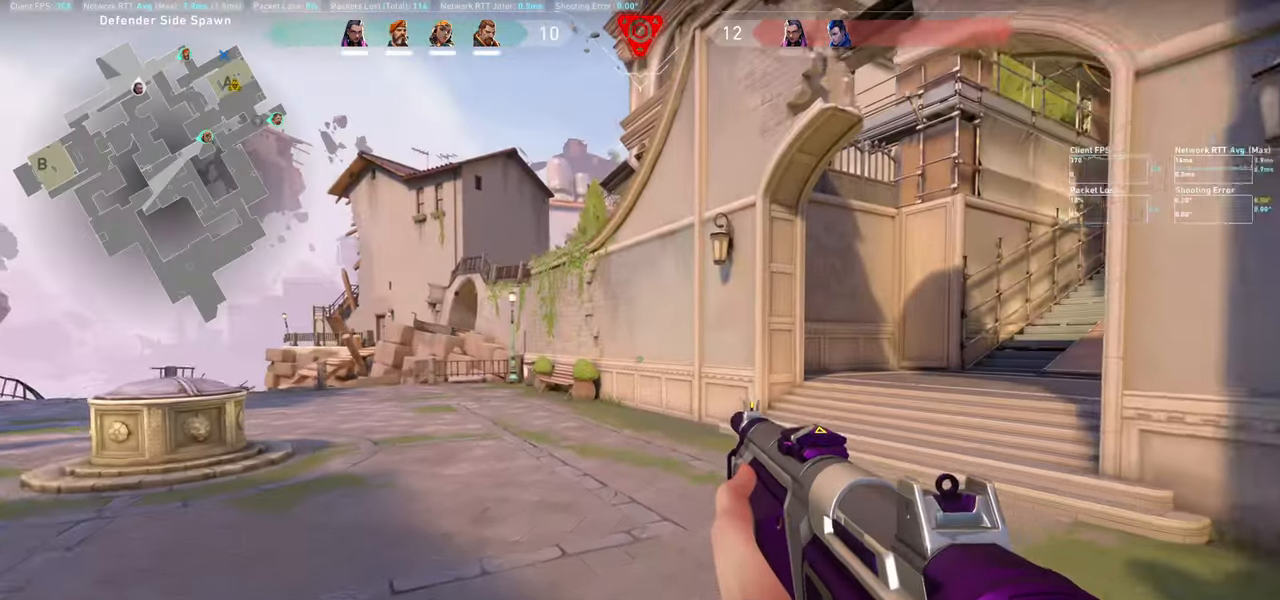
{"keys": ["a", "shift", "w"], "mouse": [], "events": [[434, "a", "down"]]}
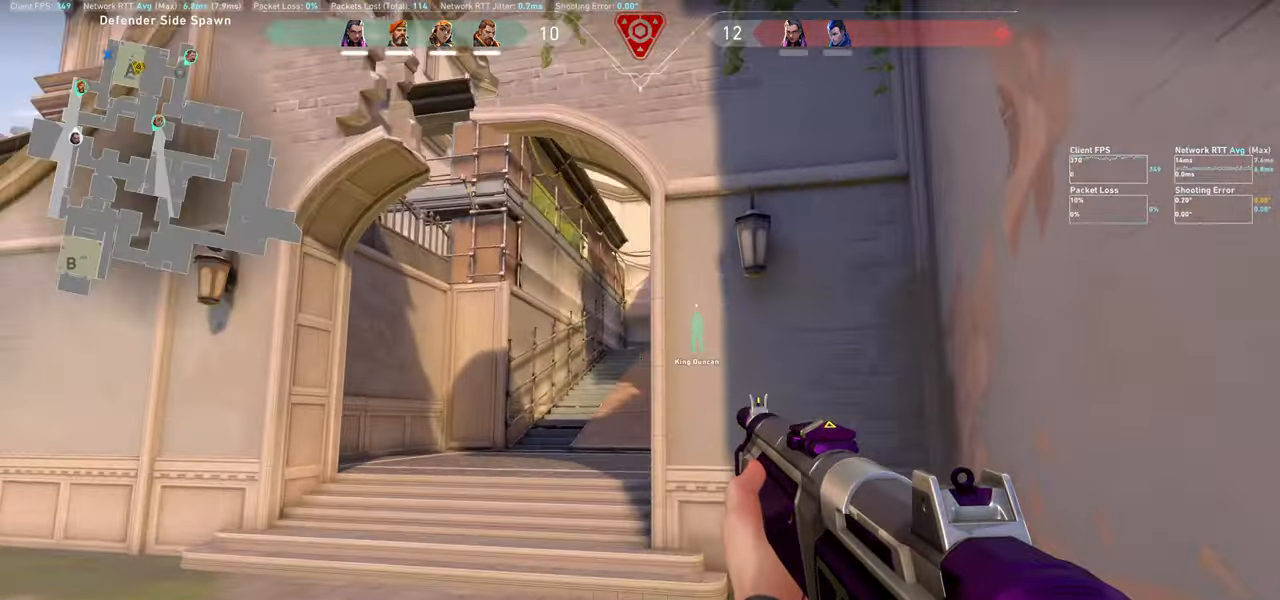
{"keys": ["a", "shift", "w"], "mouse": [], "events": []}
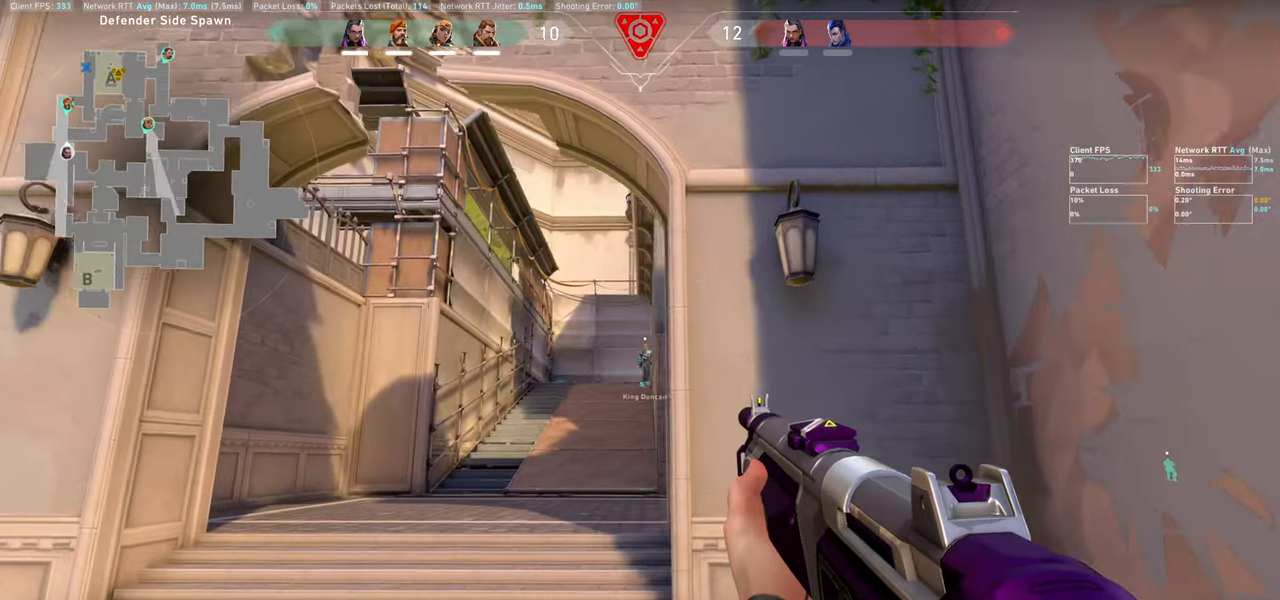
{"keys": ["w"], "mouse": [], "events": [[167, "a", "up"], [267, "shift", "up"]]}
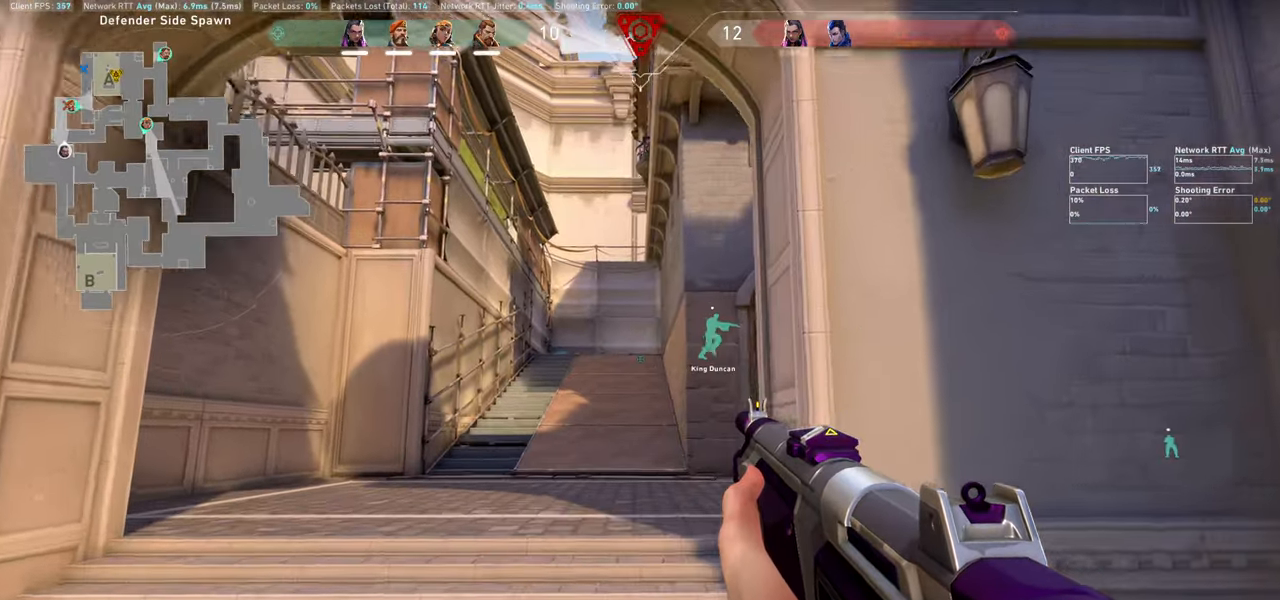
{"keys": ["a", "w"], "mouse": [], "events": [[317, "a", "down"]]}
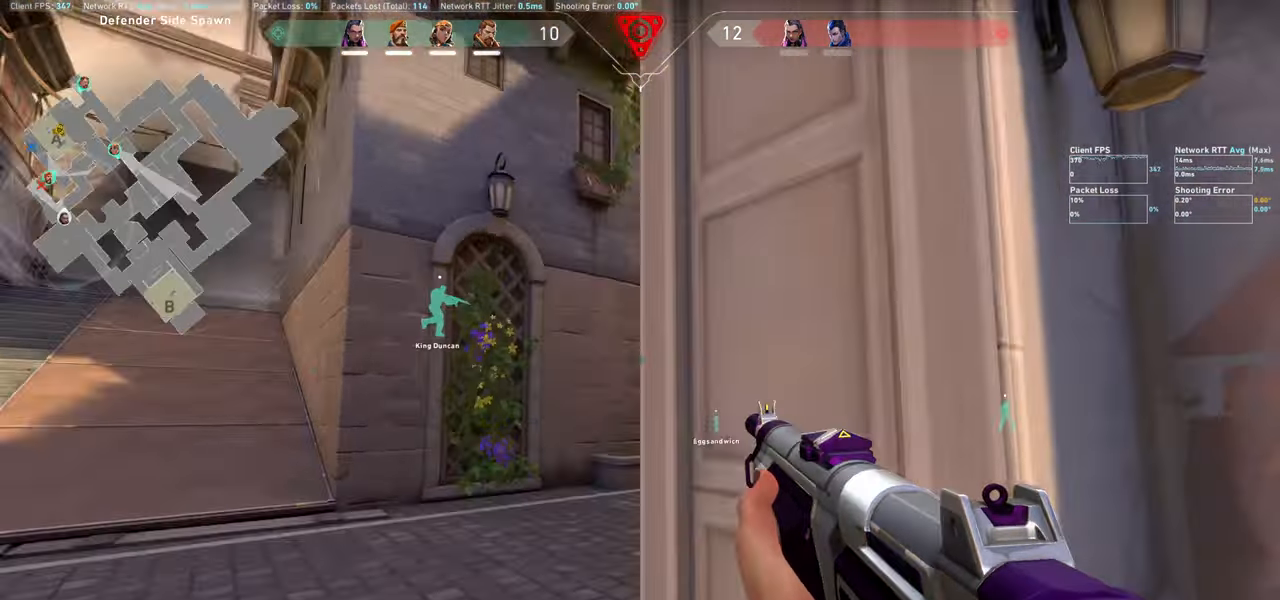
{"keys": ["a", "w"], "mouse": [], "events": [[134, "w", "up"], [317, "w", "down"]]}
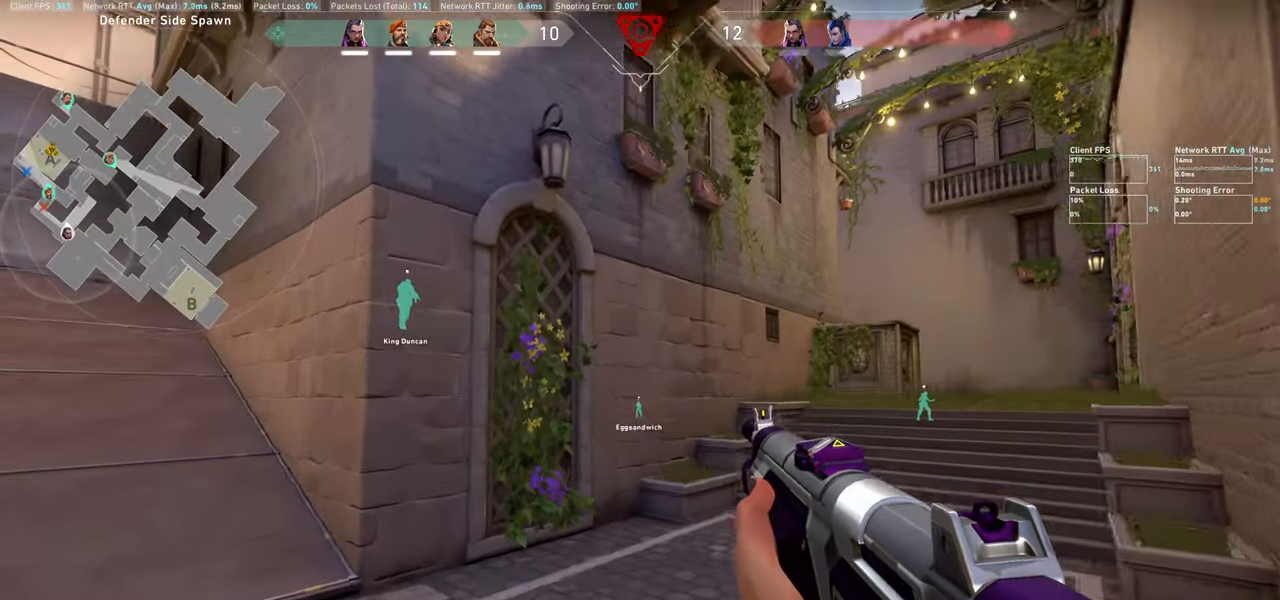
{"keys": ["d", "w"], "mouse": [], "events": [[267, "a", "up"], [467, "d", "down"]]}